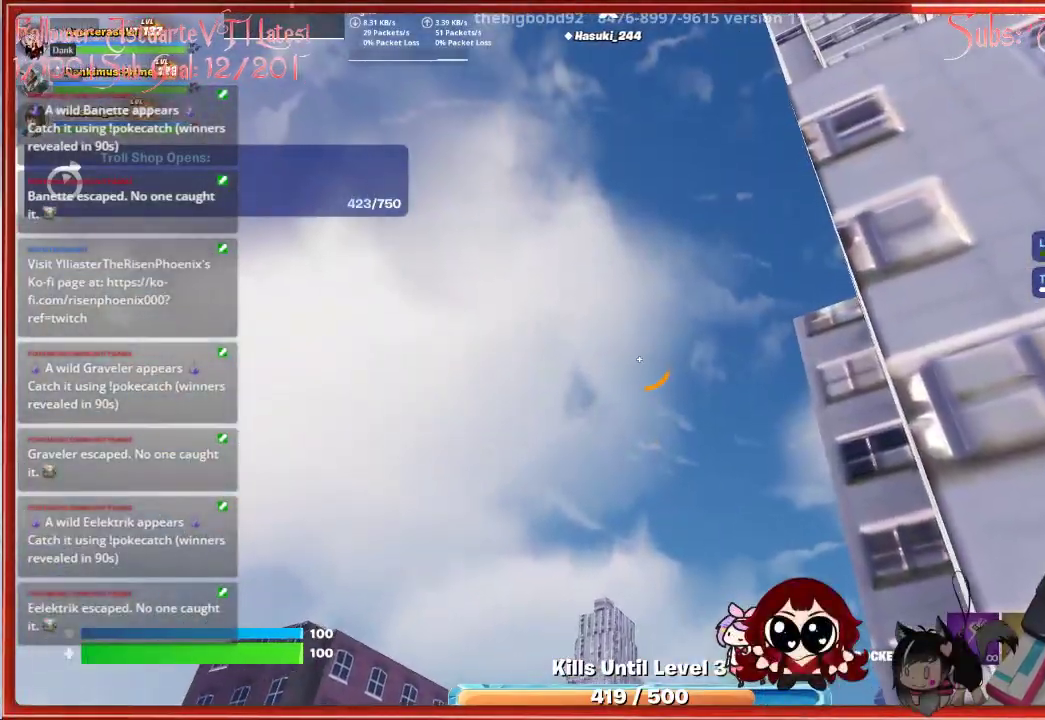
Gameplay with a controller (Xbox layout); each line is a JSON object with the inputs held at the frame after it. "events" lists button and stick changes between this image and that frame as [ms after this image, input, new state], when the widget could be followed in between.
{"buttons": [], "left_stick": "center", "right_stick": "center", "events": [[83, "A", "down"], [250, "A", "up"]]}
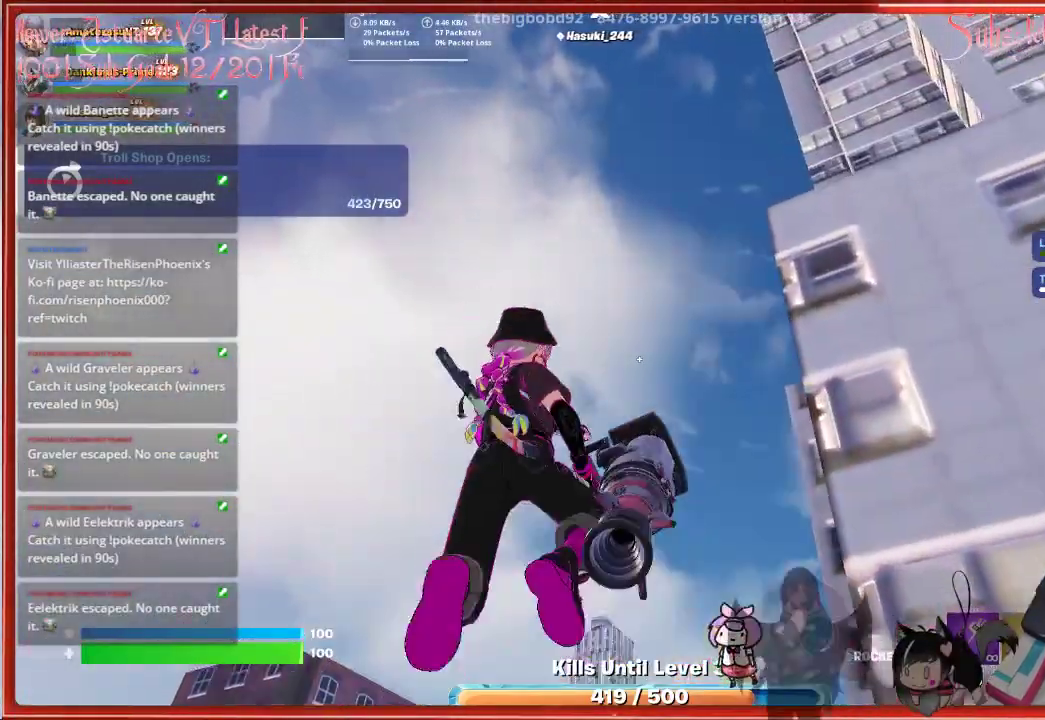
{"buttons": [], "left_stick": "center", "right_stick": "center", "events": []}
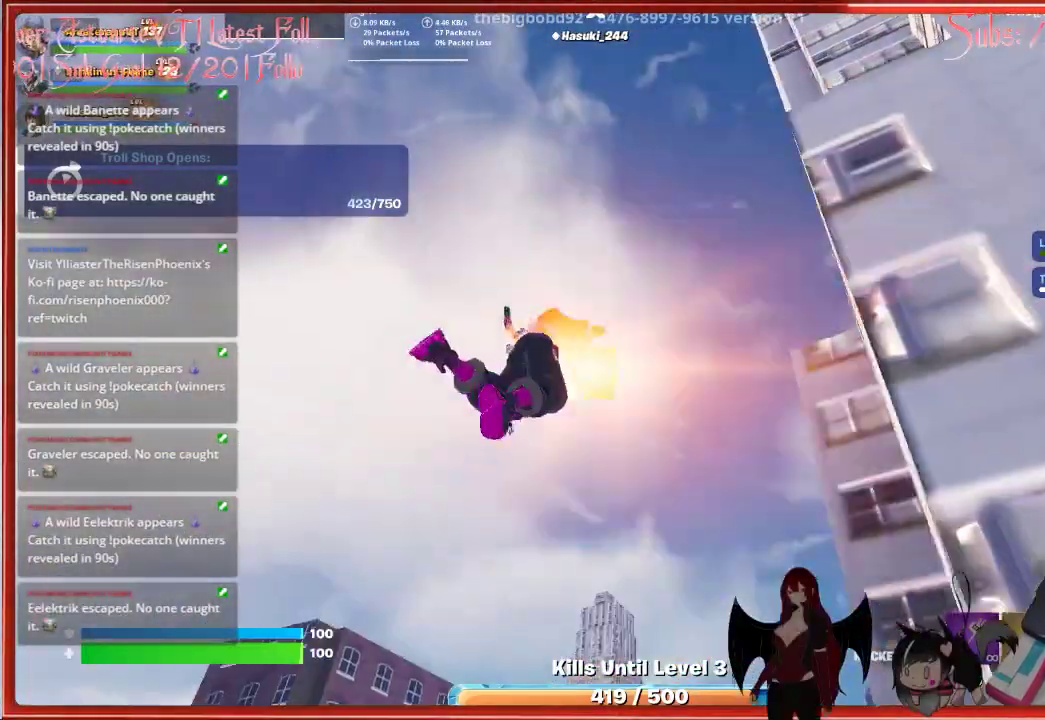
{"buttons": [], "left_stick": "center", "right_stick": "down", "events": [[350, "right_stick", "down"]]}
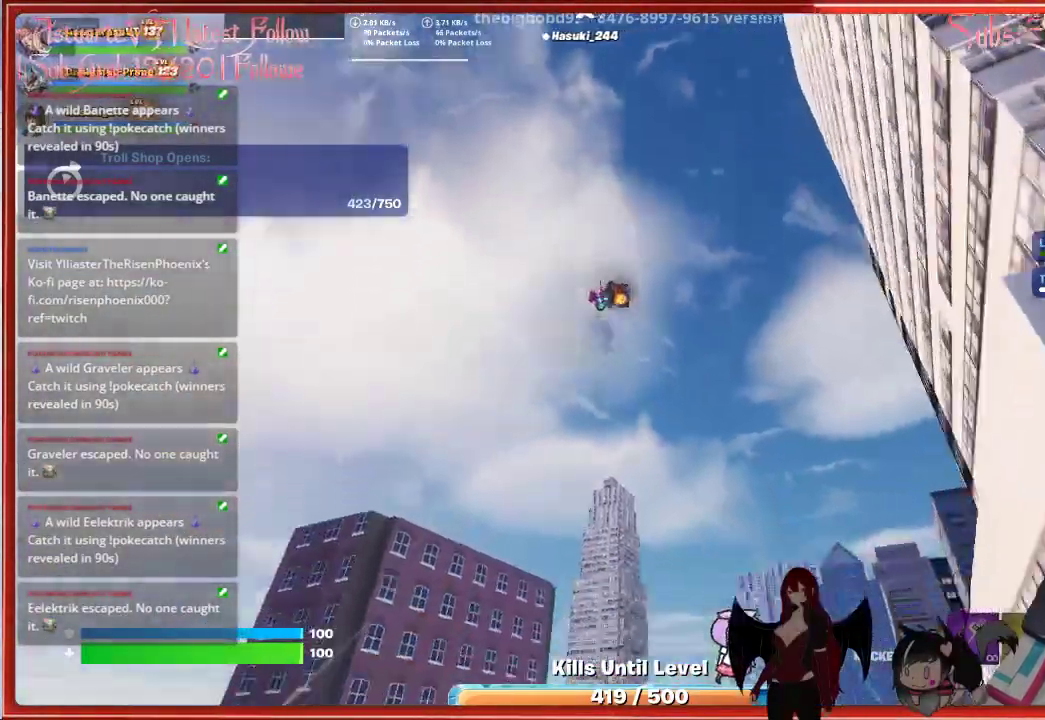
{"buttons": [], "left_stick": "down", "right_stick": "center", "events": [[217, "left_stick", "down"], [450, "right_stick", "center"]]}
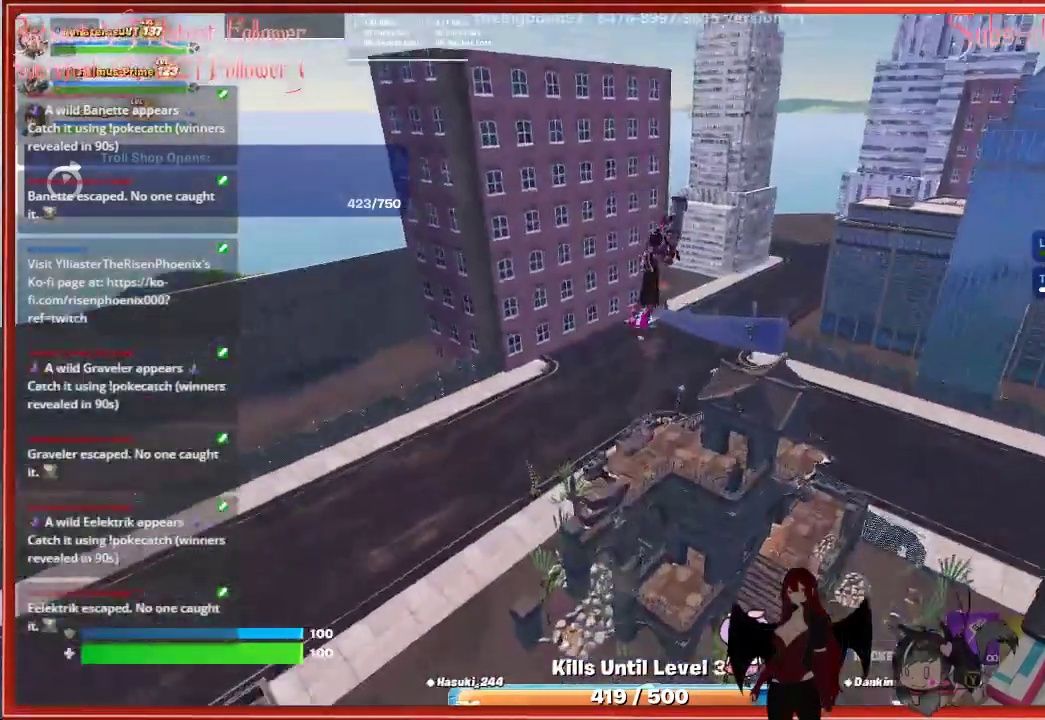
{"buttons": [], "left_stick": "down", "right_stick": "down", "events": [[267, "right_stick", "down"]]}
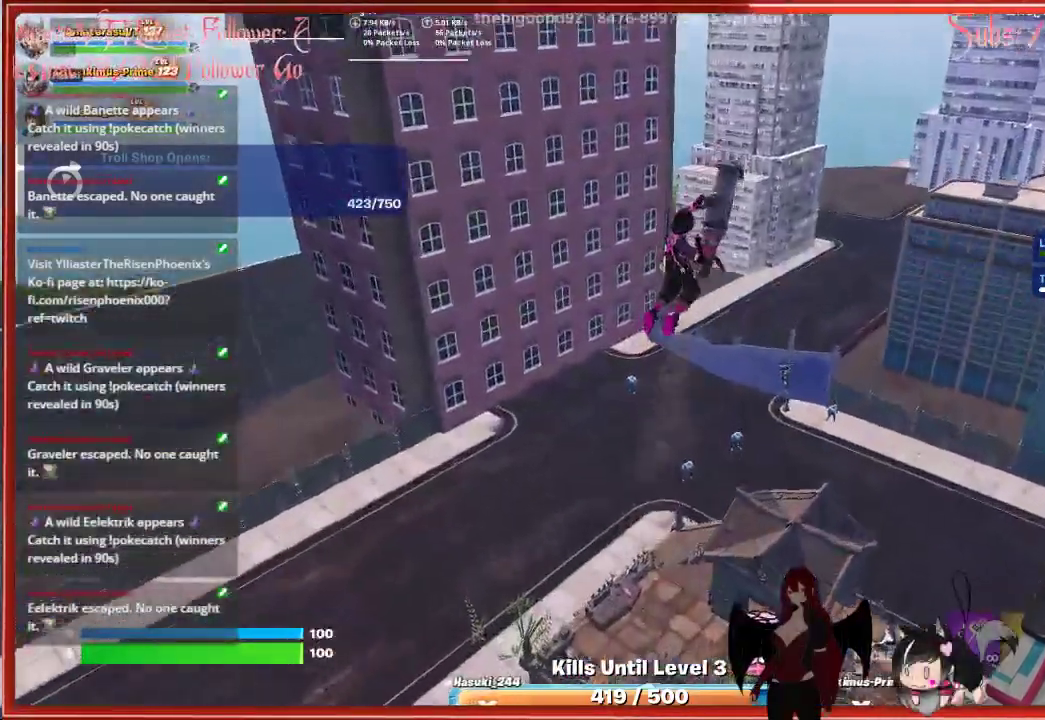
{"buttons": [], "left_stick": "down-left", "right_stick": "down-left", "events": [[267, "right_stick", "down-left"], [350, "left_stick", "down-left"]]}
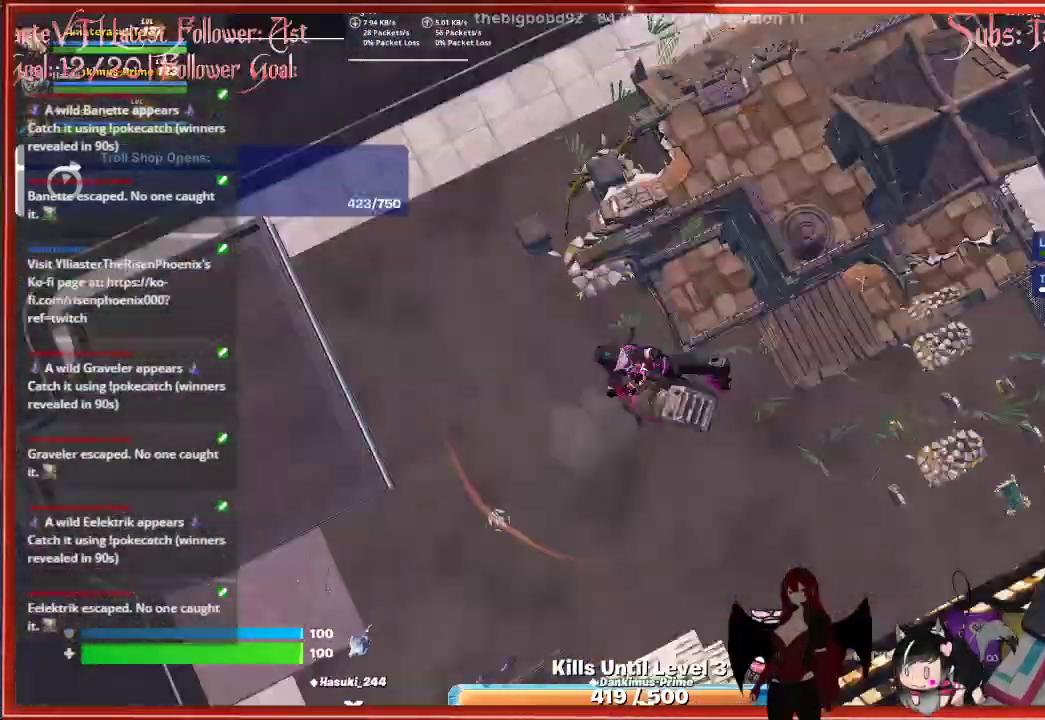
{"buttons": [], "left_stick": "up-right", "right_stick": "up-right", "events": [[50, "right_stick", "center"], [150, "left_stick", "center"], [283, "left_stick", "up-right"], [383, "right_stick", "right"], [467, "right_stick", "up-right"]]}
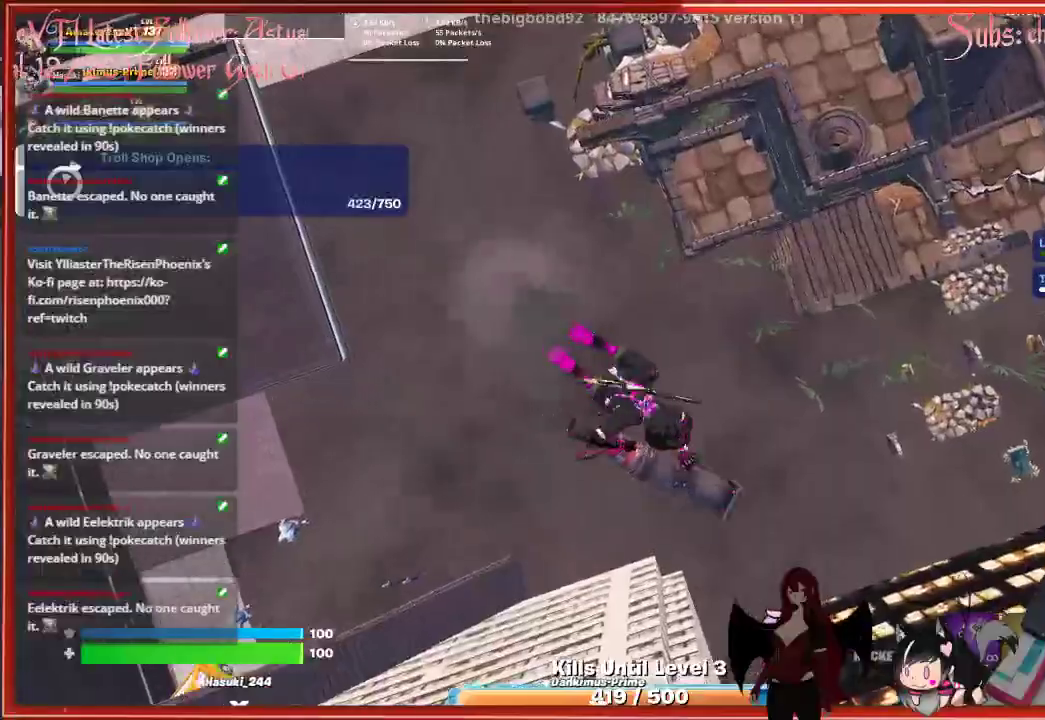
{"buttons": [], "left_stick": "up", "right_stick": "up-right", "events": [[183, "left_stick", "up"]]}
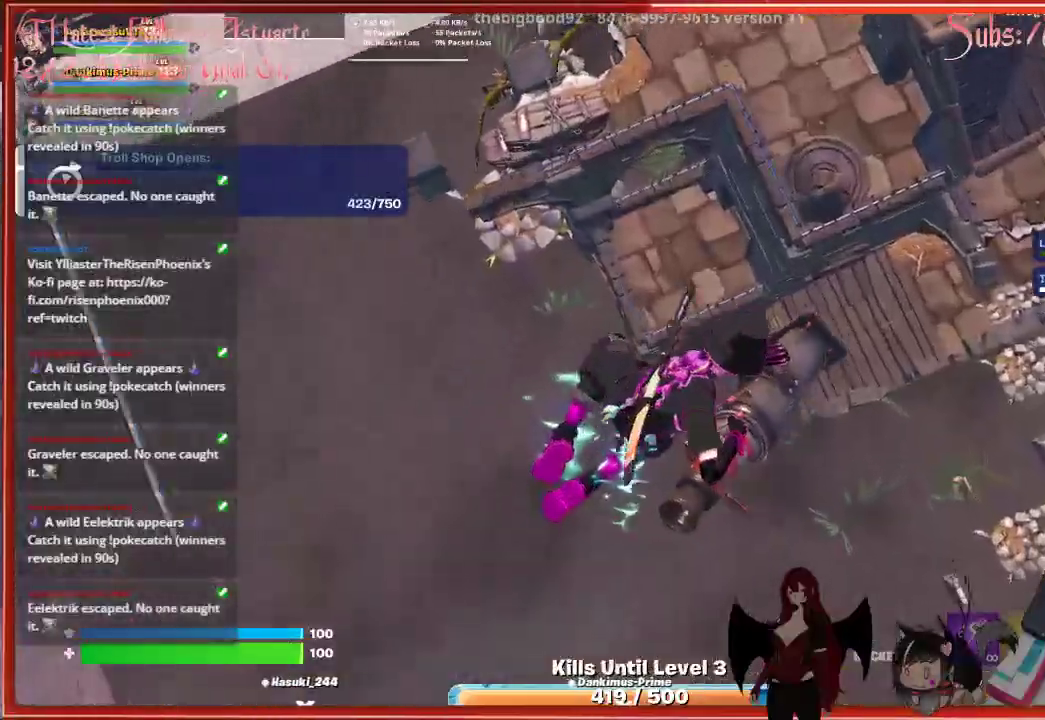
{"buttons": [], "left_stick": "up", "right_stick": "center", "events": [[83, "right_stick", "up"], [433, "right_stick", "center"]]}
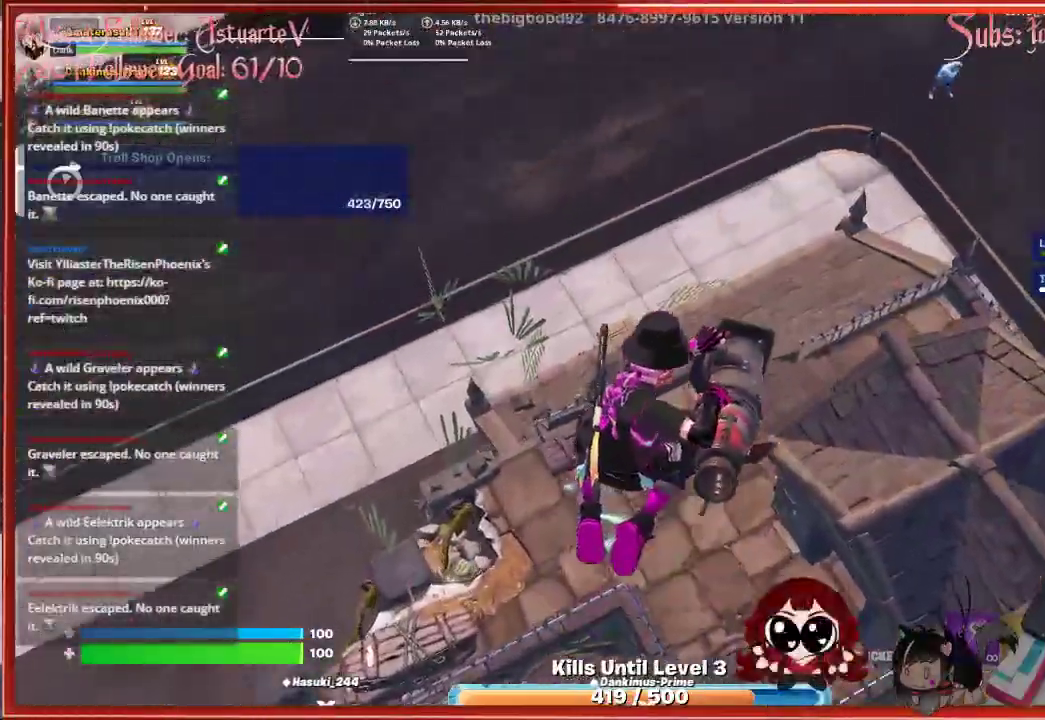
{"buttons": [], "left_stick": "down-left", "right_stick": "down-left", "events": [[150, "left_stick", "center"], [233, "left_stick", "down-left"], [267, "right_stick", "down-left"]]}
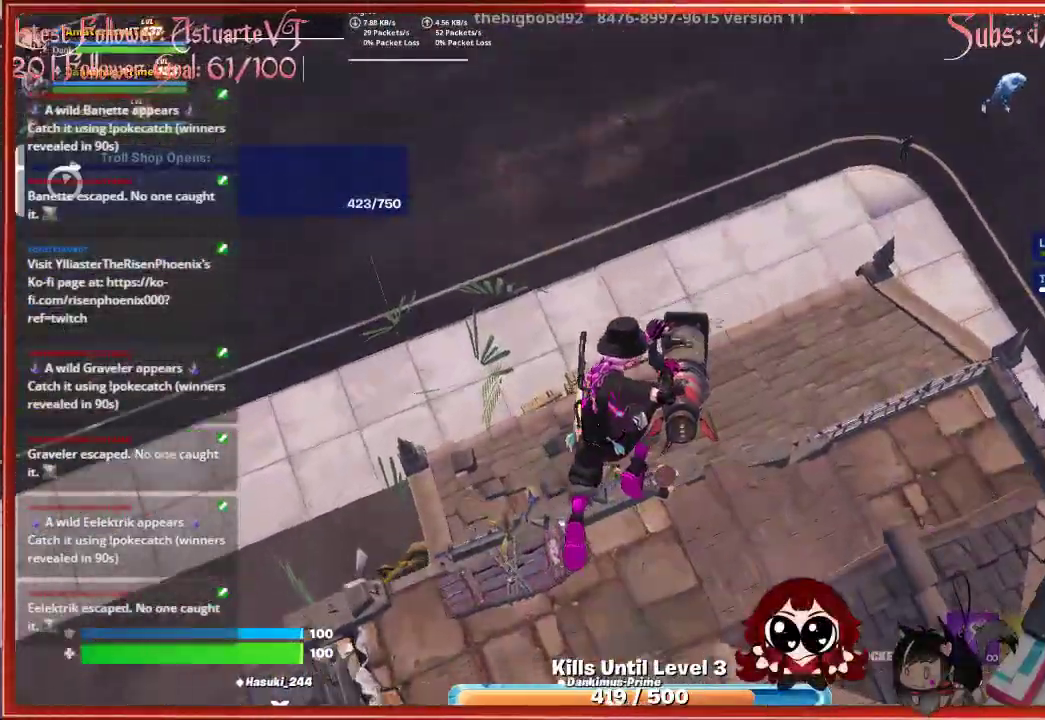
{"buttons": [], "left_stick": "left", "right_stick": "up", "events": [[400, "right_stick", "up"], [467, "left_stick", "left"]]}
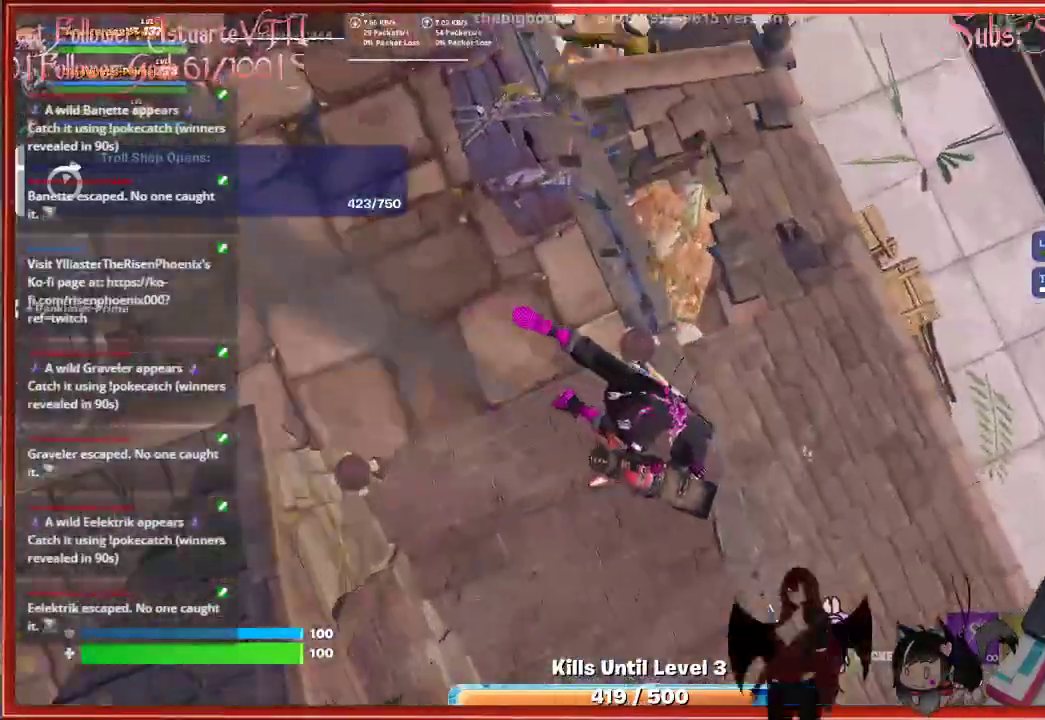
{"buttons": [], "left_stick": "left", "right_stick": "up-left", "events": [[217, "right_stick", "up-left"], [317, "right_stick", "left"], [433, "right_stick", "up-left"]]}
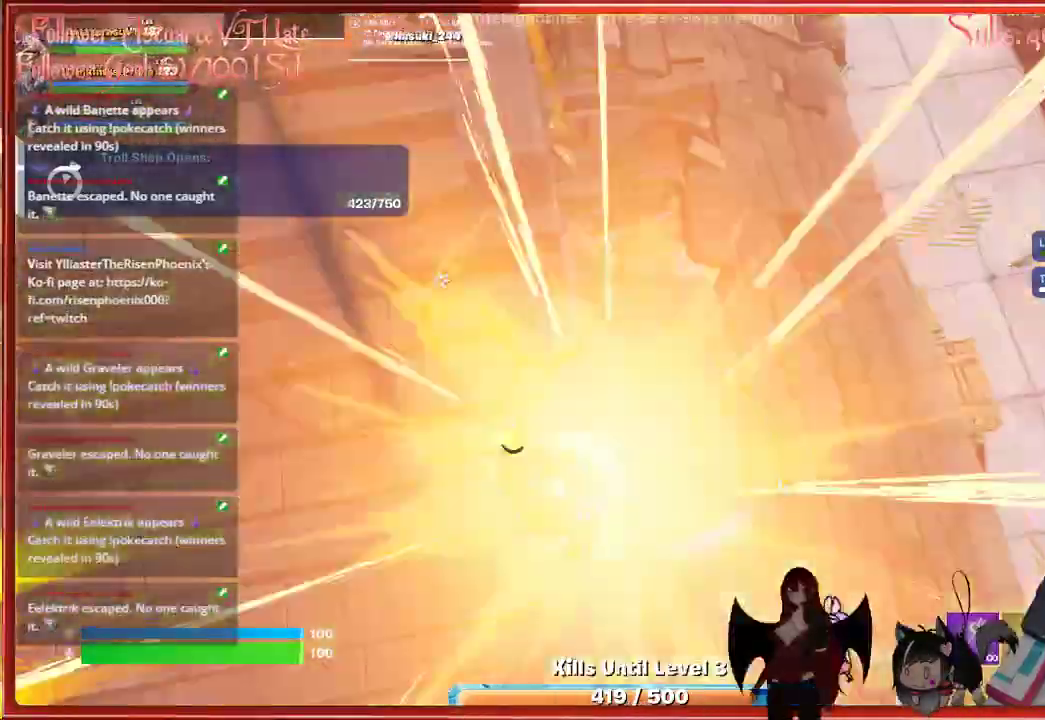
{"buttons": [], "left_stick": "up-left", "right_stick": "up-left", "events": [[67, "left_stick", "up-left"], [233, "left_stick", "up"], [333, "left_stick", "center"], [417, "left_stick", "left"], [467, "left_stick", "up-left"]]}
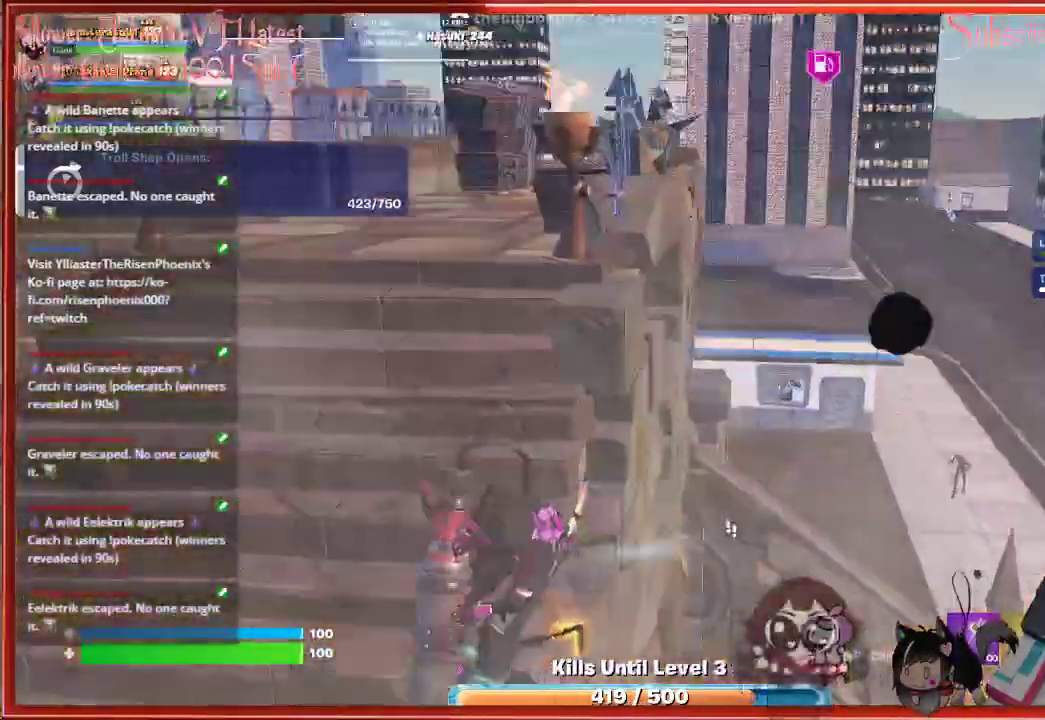
{"buttons": [], "left_stick": "up-left", "right_stick": "center", "events": [[217, "R1", "down"], [300, "R1", "up"], [350, "right_stick", "center"]]}
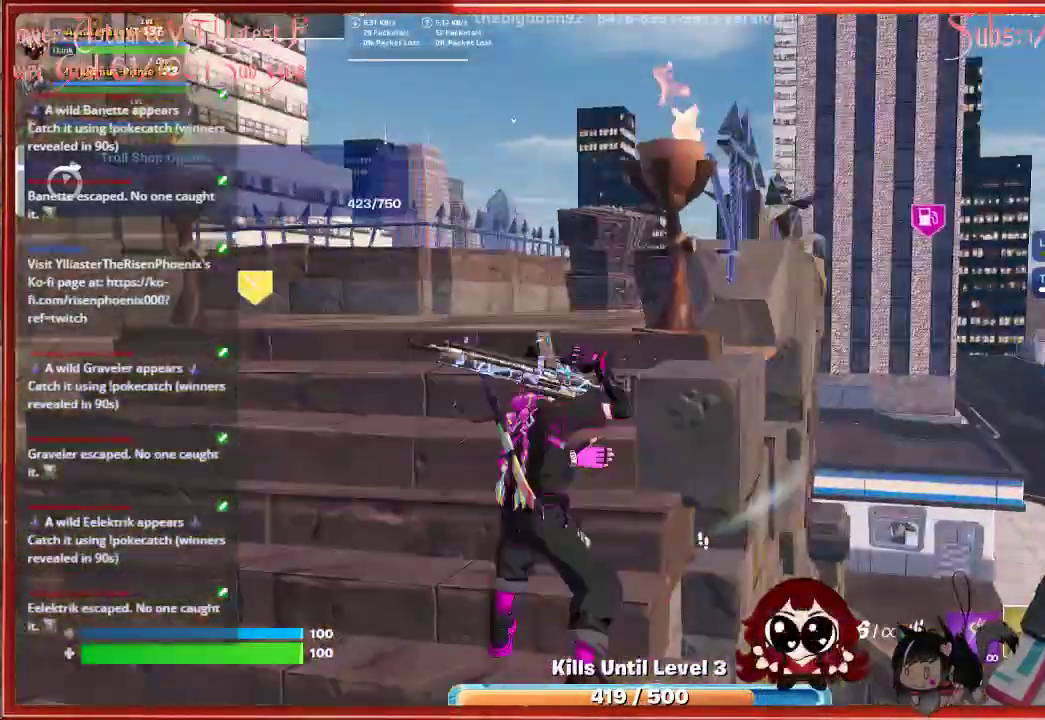
{"buttons": [], "left_stick": "up", "right_stick": "center", "events": [[417, "left_stick", "up"]]}
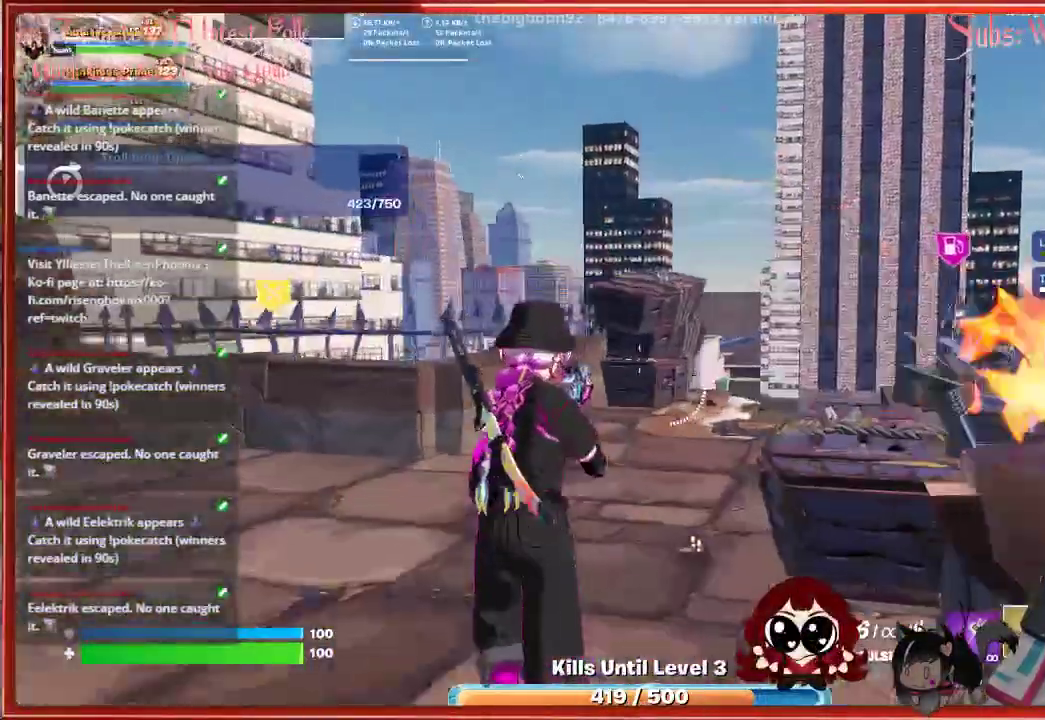
{"buttons": [], "left_stick": "center", "right_stick": "down-left", "events": [[333, "left_stick", "right"], [400, "right_stick", "down-left"], [467, "left_stick", "center"]]}
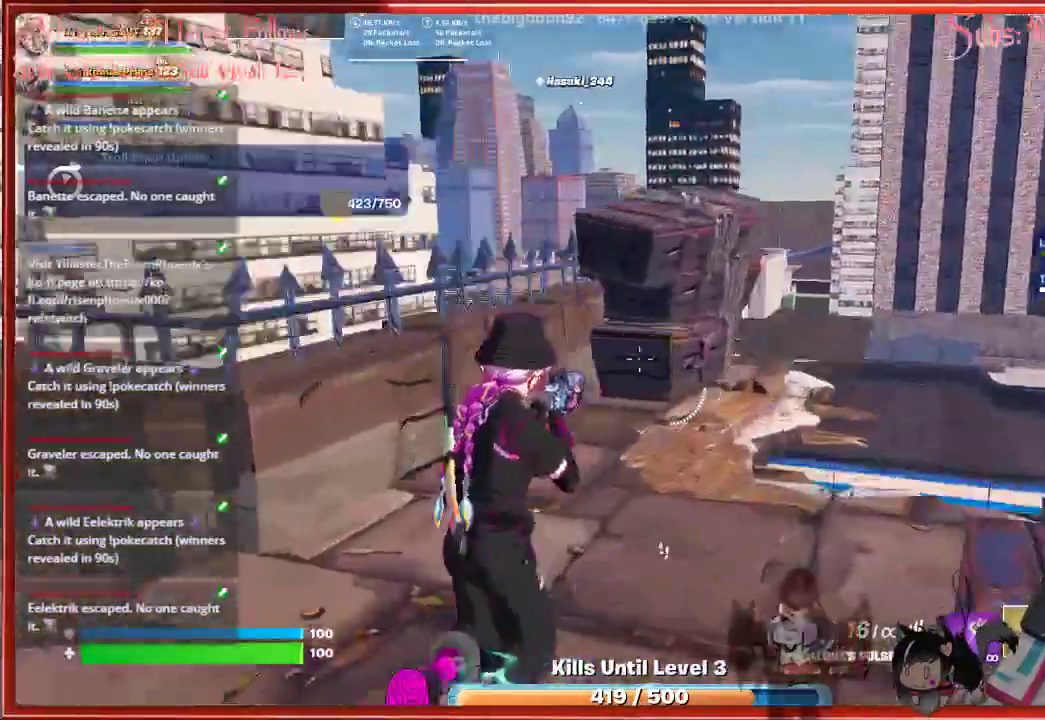
{"buttons": [], "left_stick": "up-left", "right_stick": "left", "events": [[283, "right_stick", "left"], [333, "left_stick", "up-left"]]}
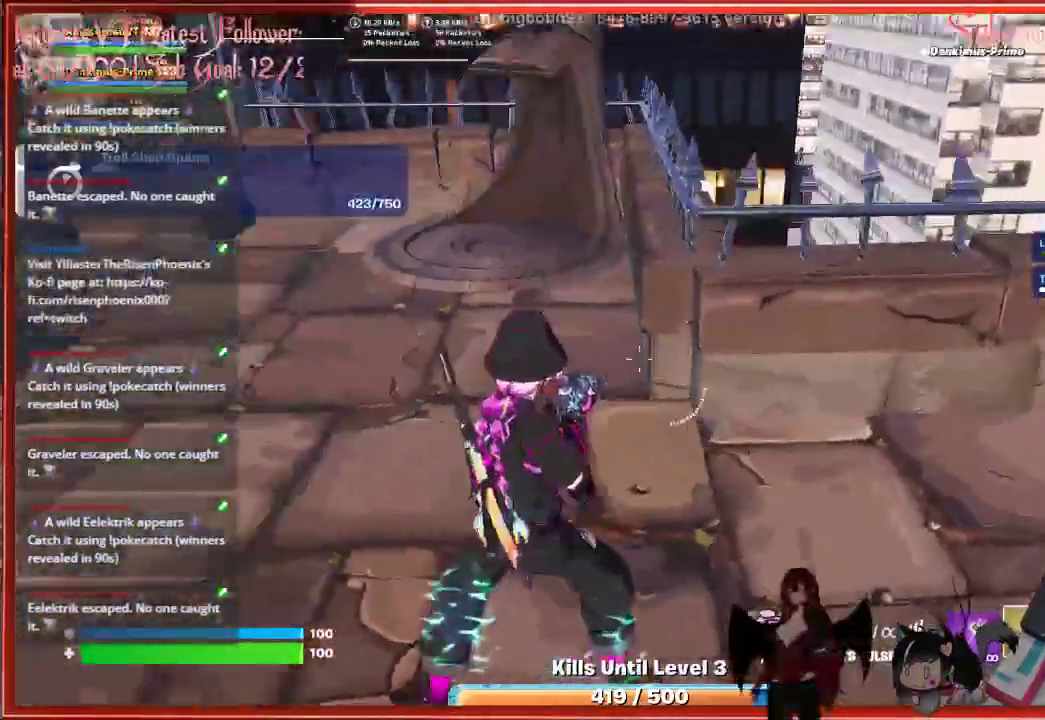
{"buttons": [], "left_stick": "up", "right_stick": "left", "events": [[267, "left_stick", "center"], [367, "left_stick", "up"]]}
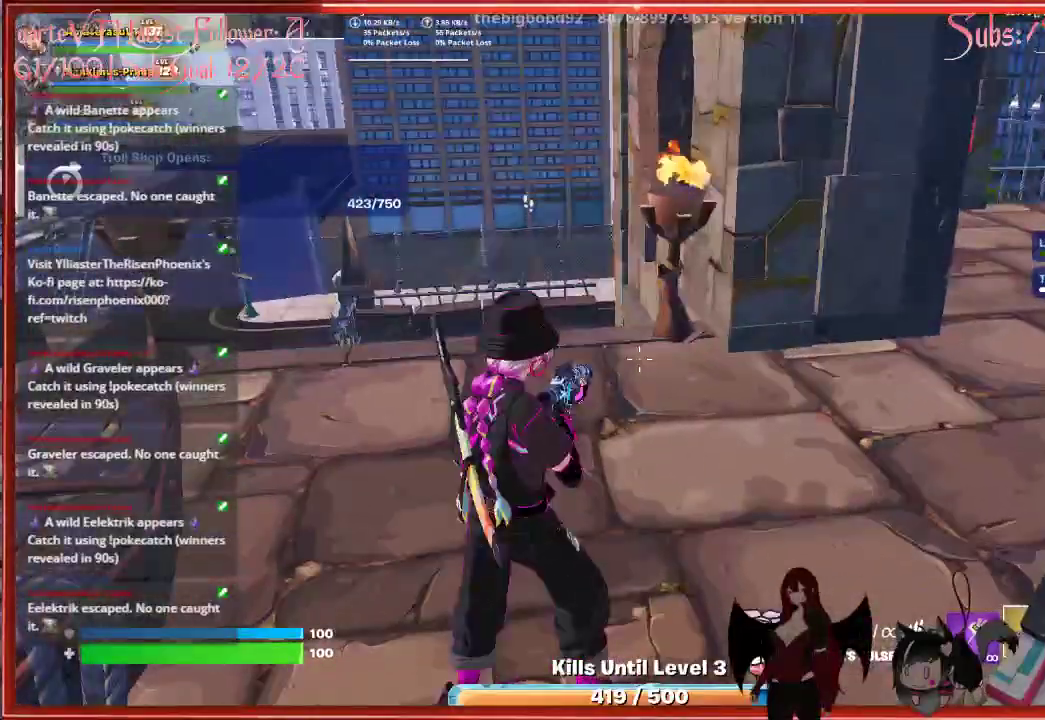
{"buttons": [], "left_stick": "up", "right_stick": "left", "events": []}
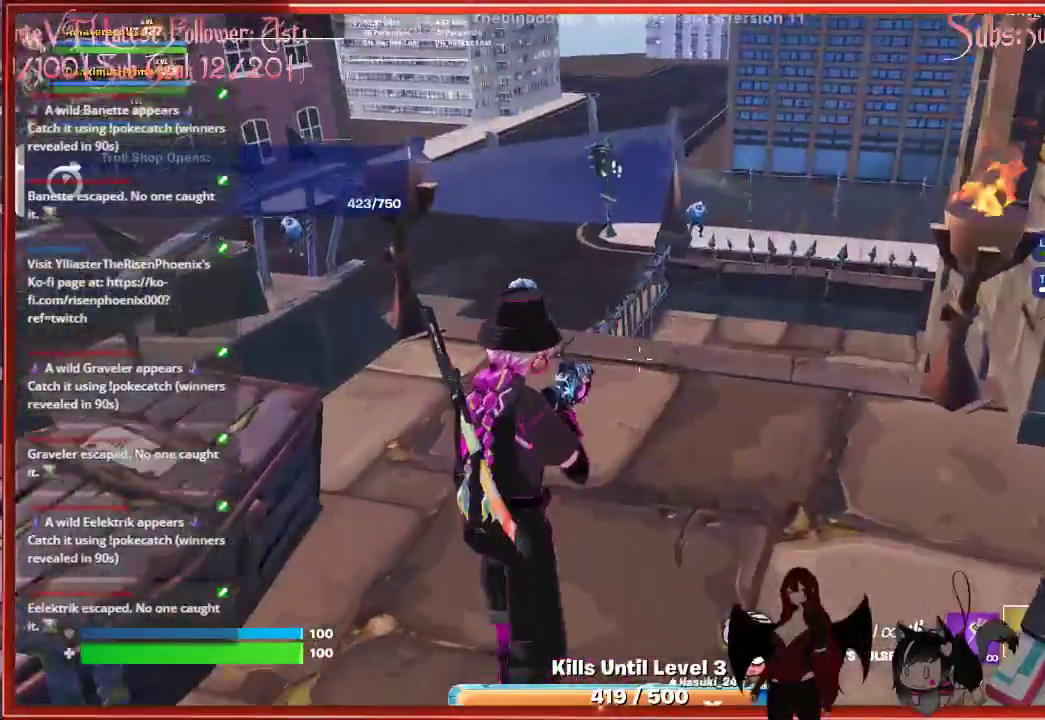
{"buttons": [], "left_stick": "up", "right_stick": "down-left", "events": [[200, "right_stick", "down-left"]]}
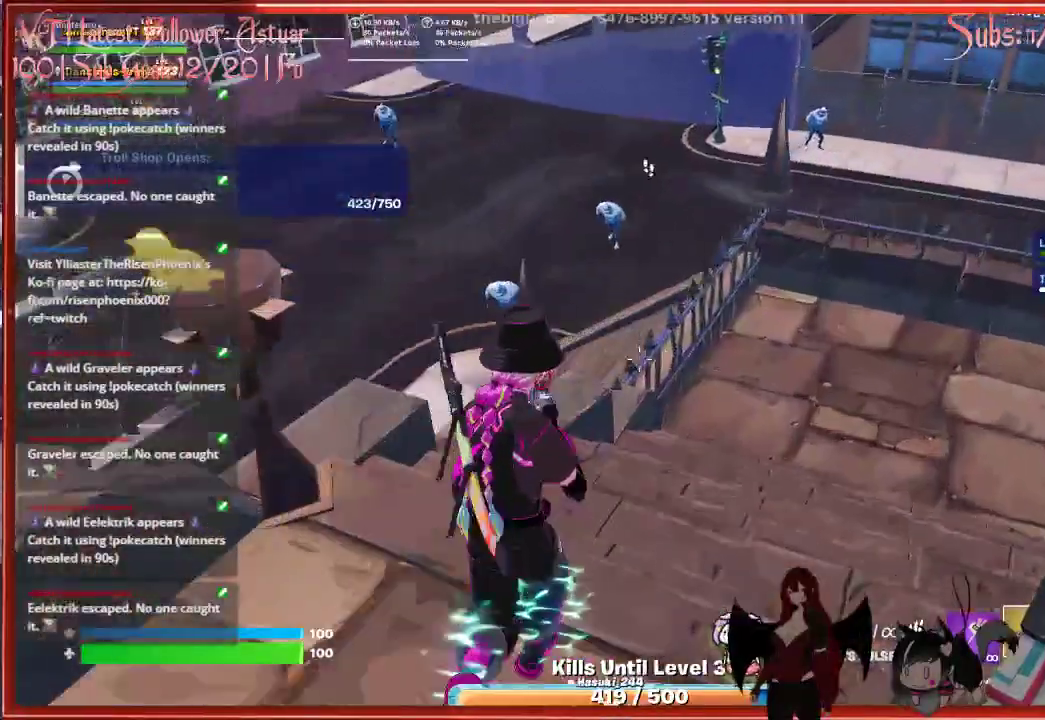
{"buttons": [], "left_stick": "center", "right_stick": "down-left", "events": [[133, "left_stick", "center"]]}
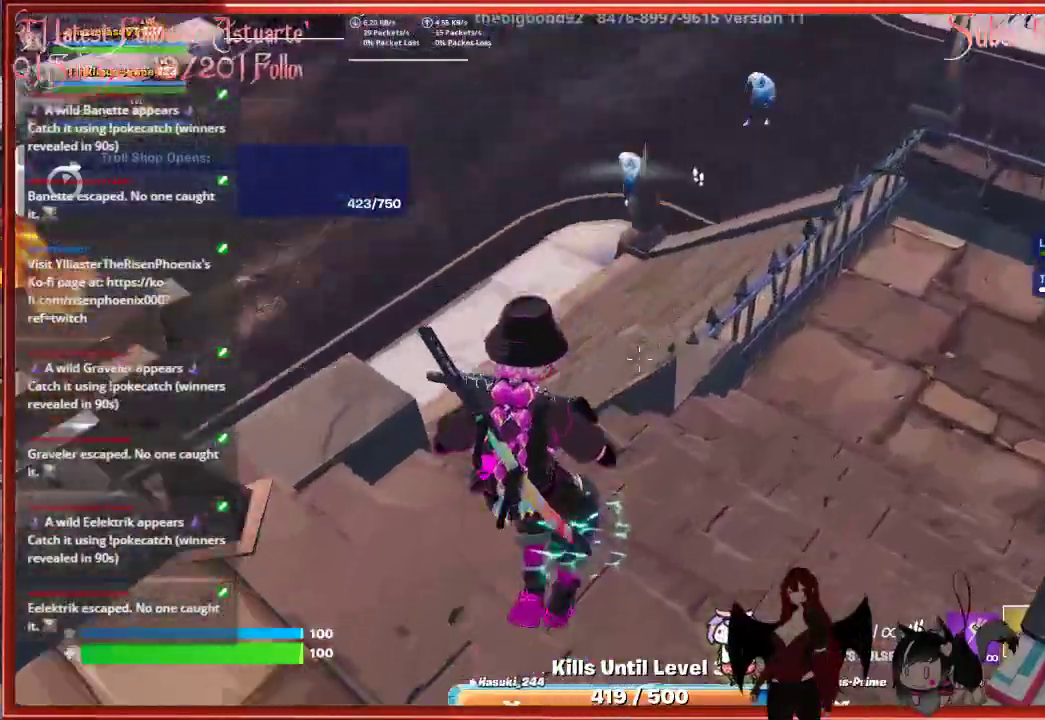
{"buttons": [], "left_stick": "up-right", "right_stick": "center", "events": [[17, "left_stick", "up"], [167, "left_stick", "up-right"], [167, "right_stick", "center"]]}
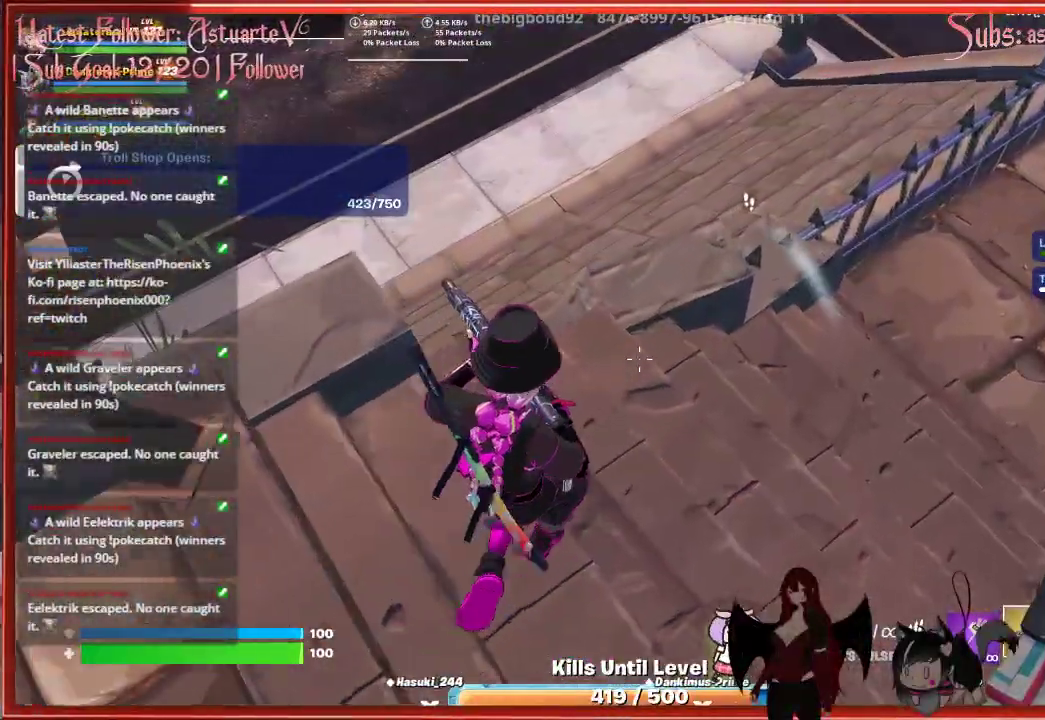
{"buttons": [], "left_stick": "up-right", "right_stick": "right", "events": [[200, "left_stick", "right"], [283, "right_stick", "right"], [483, "left_stick", "up-right"]]}
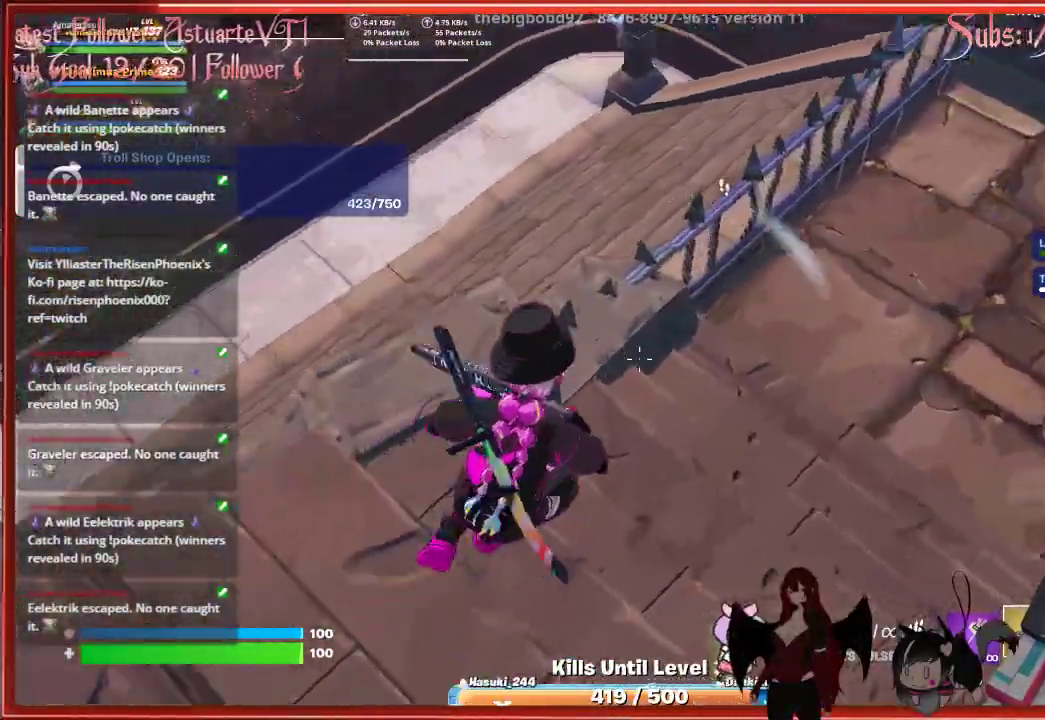
{"buttons": [], "left_stick": "center", "right_stick": "up-right", "events": [[267, "right_stick", "up-right"], [350, "left_stick", "center"]]}
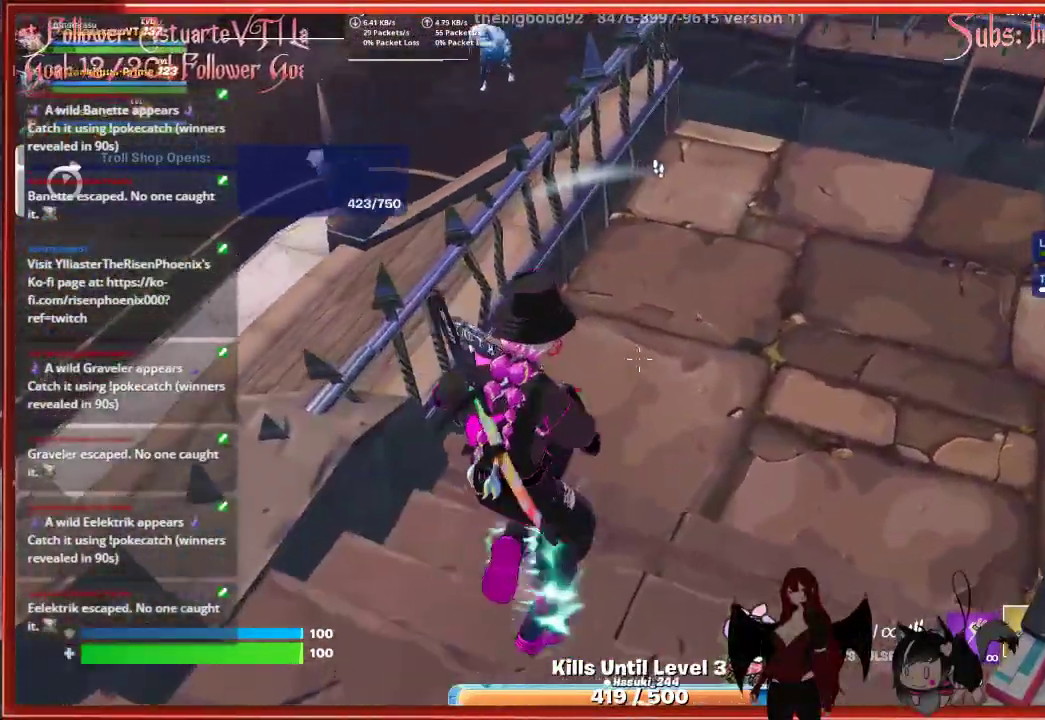
{"buttons": [], "left_stick": "up", "right_stick": "center", "events": [[183, "right_stick", "center"], [233, "left_stick", "up"]]}
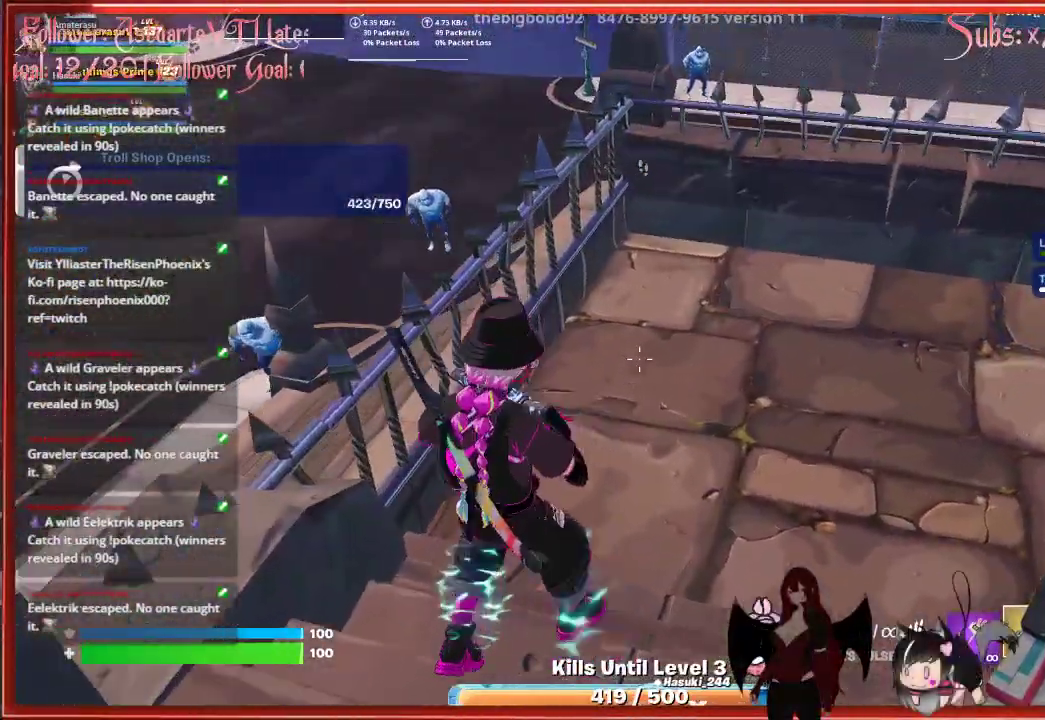
{"buttons": [], "left_stick": "up", "right_stick": "down", "events": [[283, "right_stick", "down"]]}
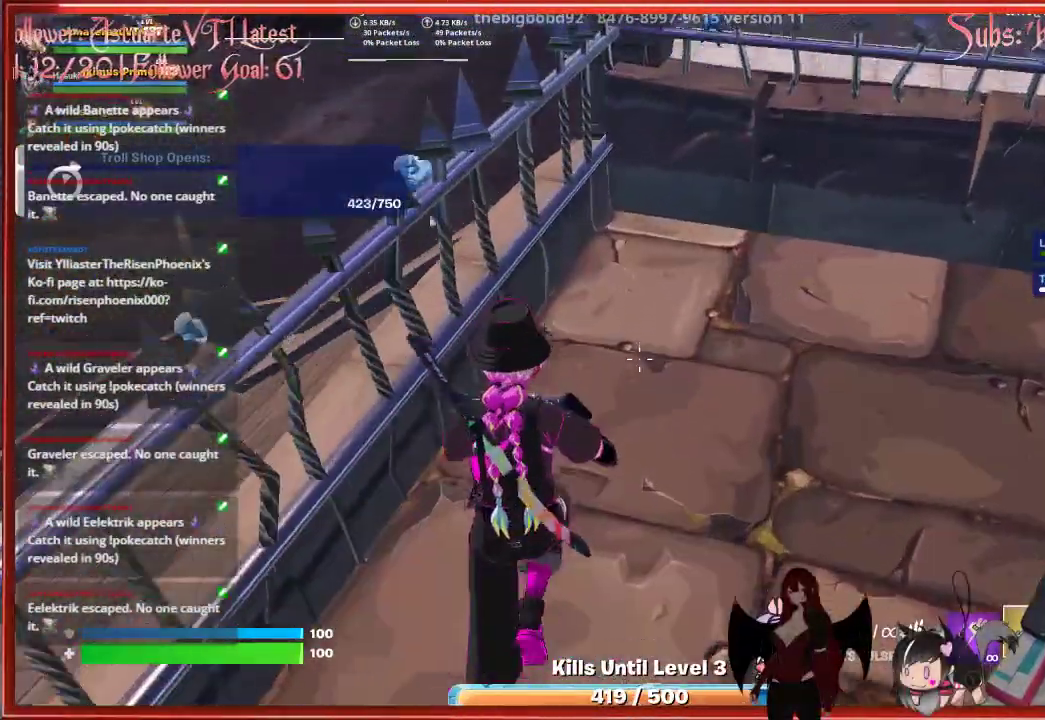
{"buttons": [], "left_stick": "right", "right_stick": "center", "events": [[83, "right_stick", "down-left"], [317, "left_stick", "up-right"], [483, "left_stick", "right"], [483, "right_stick", "center"]]}
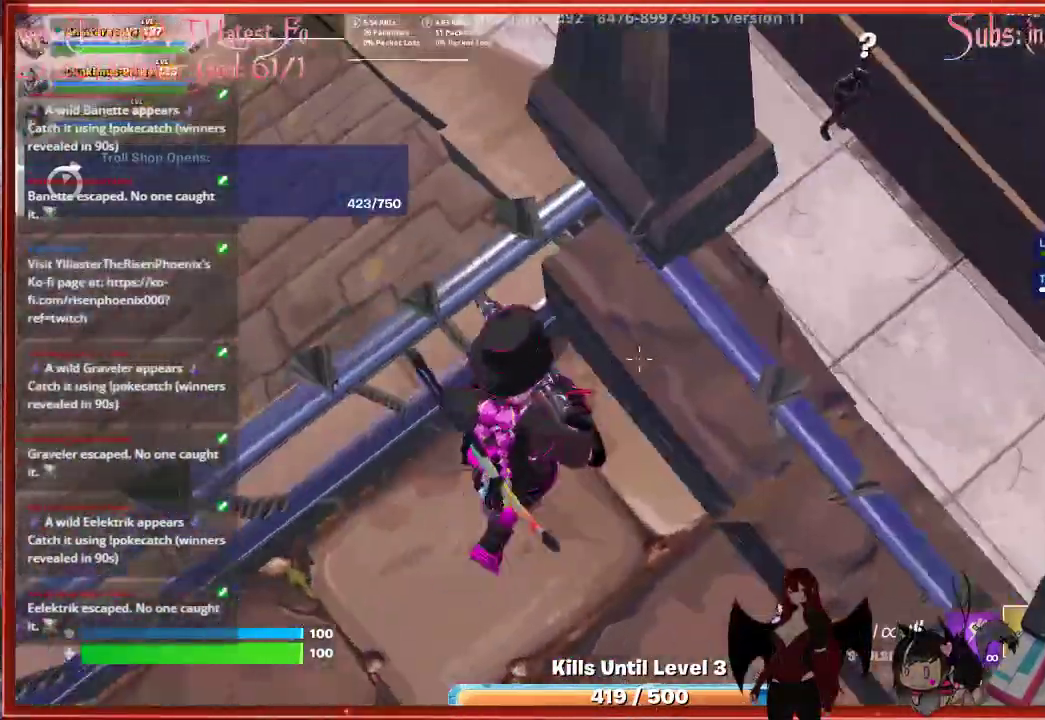
{"buttons": ["A"], "left_stick": "right", "right_stick": "center", "events": [[150, "left_stick", "center"], [483, "A", "down"], [483, "left_stick", "right"]]}
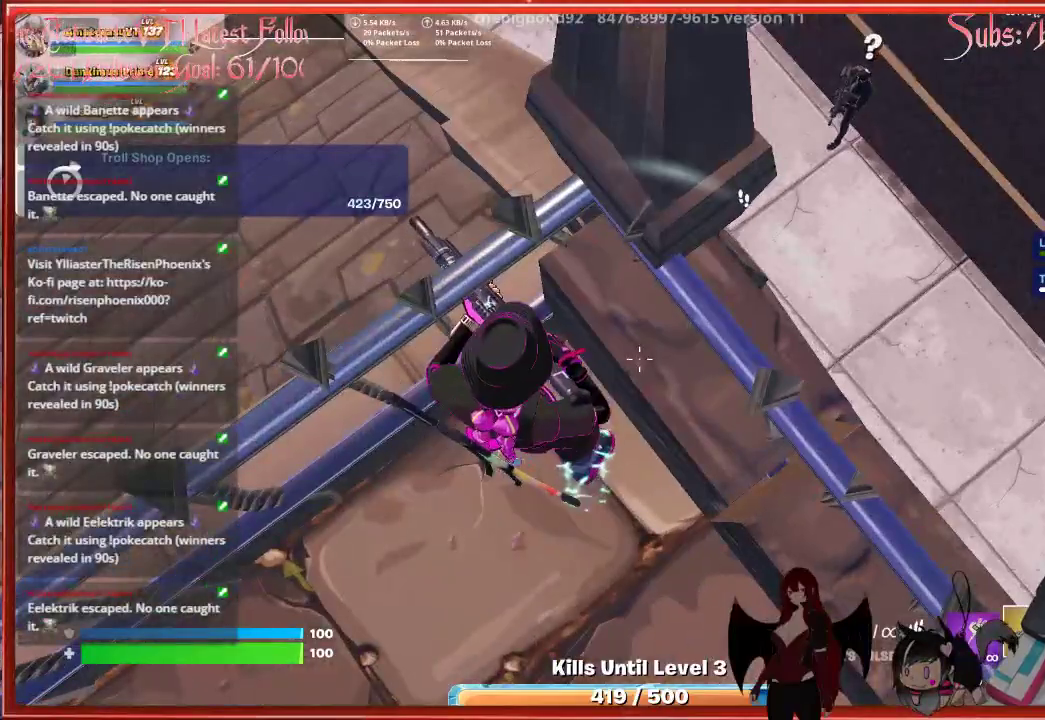
{"buttons": [], "left_stick": "up-right", "right_stick": "up-right", "events": [[117, "A", "up"], [283, "left_stick", "center"], [383, "right_stick", "up-right"], [467, "left_stick", "up-right"]]}
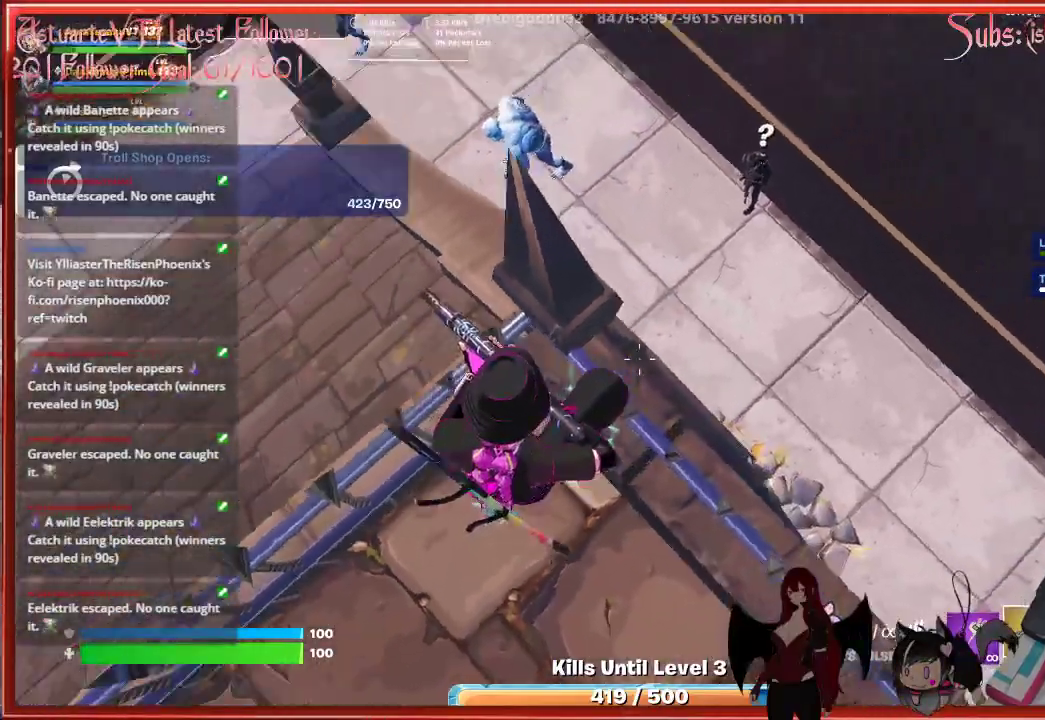
{"buttons": ["L2"], "left_stick": "center", "right_stick": "up-right", "events": [[150, "left_stick", "center"], [317, "L2", "down"]]}